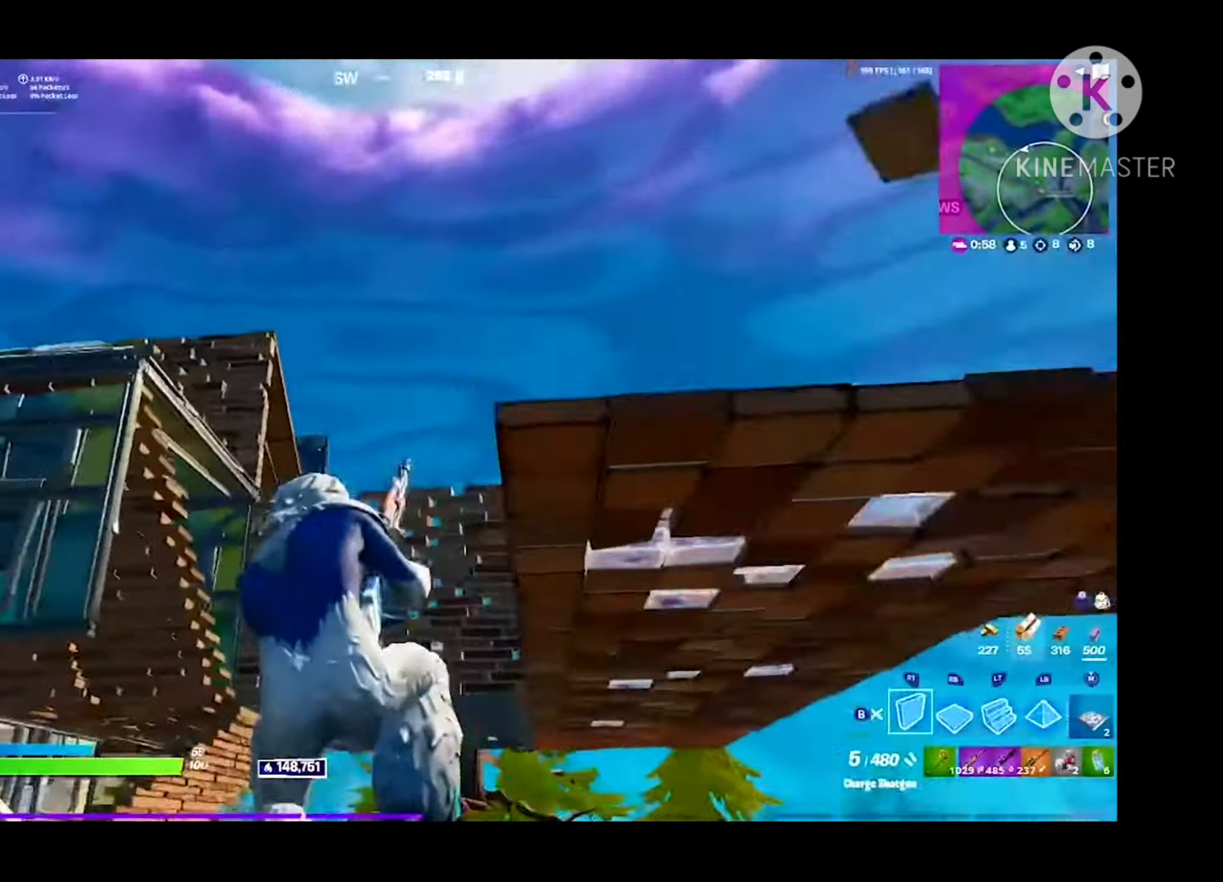
Gameplay with a controller (Xbox layout); each line is a JSON object with the inputs held at the frame after it. "events" lists button and stick changes between this image and that frame as [ms after this image, input, new state], when the widget could be followed in between.
{"buttons": [], "left_stick": "left", "right_stick": "center", "events": [[100, "right_stick", "center"], [133, "B", "up"], [133, "R2", "down"], [200, "right_stick", "up"], [333, "B", "down"], [366, "R2", "up"], [366, "right_stick", "down-left"], [433, "B", "up"], [466, "right_stick", "center"]]}
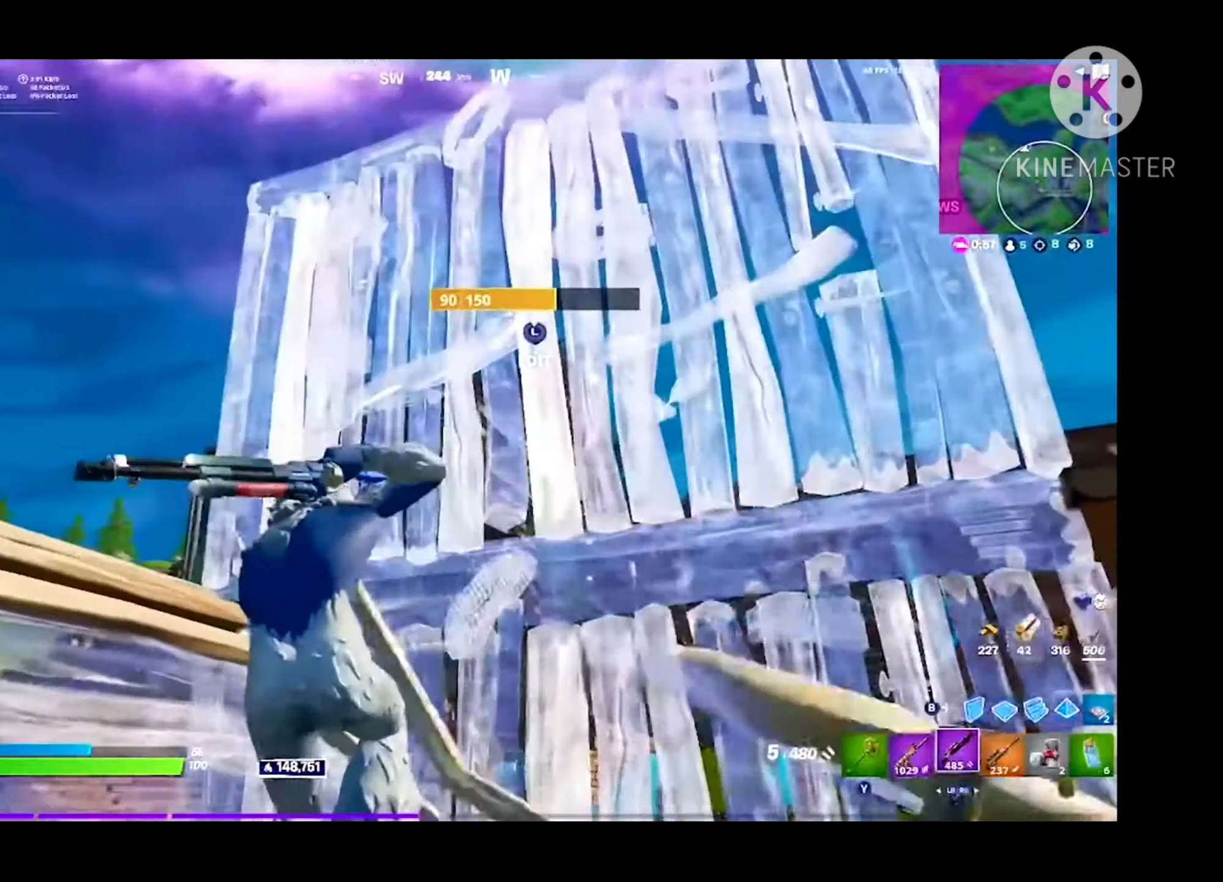
{"buttons": ["A"], "left_stick": "right", "right_stick": "center", "events": [[166, "B", "down"], [166, "right_stick", "left"], [300, "B", "up"], [300, "R2", "down"], [366, "left_stick", "right"], [366, "right_stick", "right"], [400, "A", "down"], [433, "R2", "up"], [466, "right_stick", "center"]]}
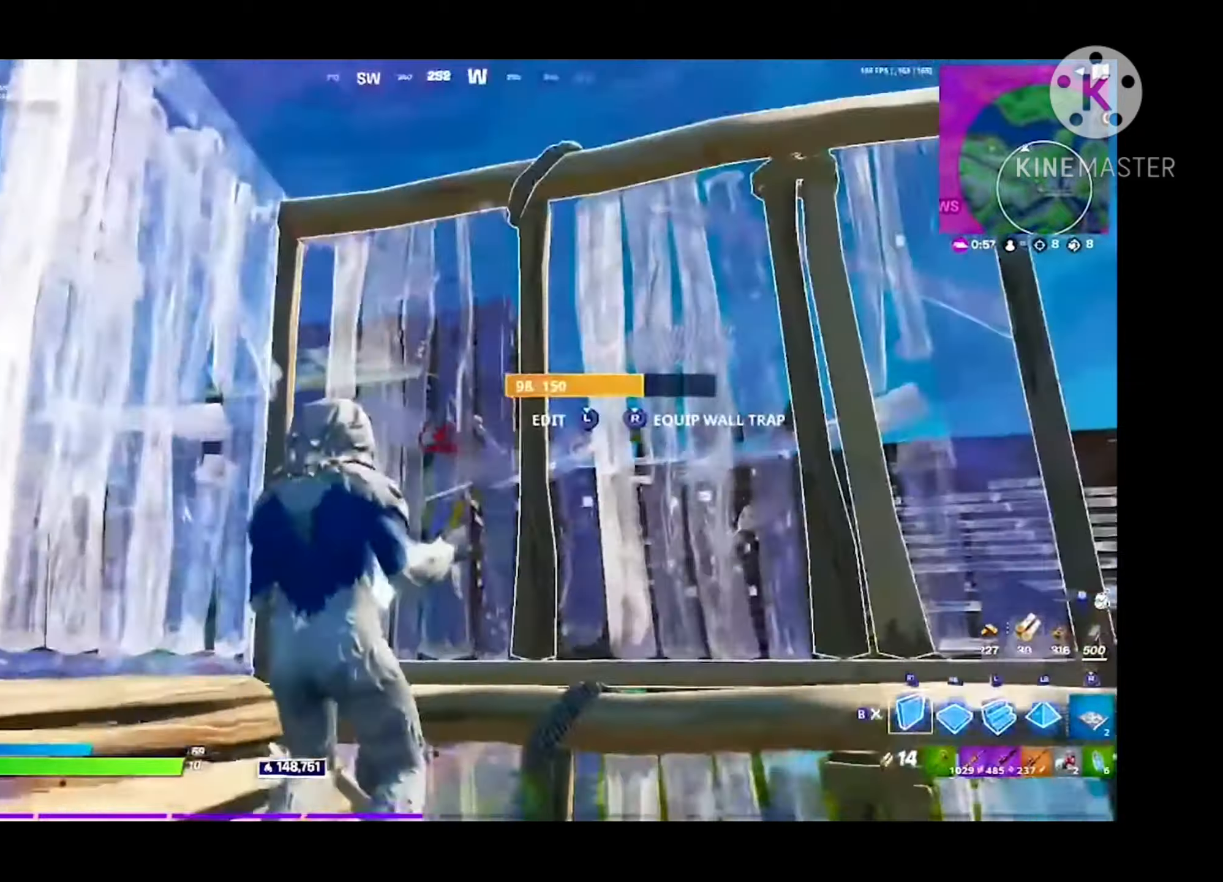
{"buttons": ["B"], "left_stick": "up-right", "right_stick": "down", "events": [[100, "A", "up"], [100, "left_stick", "up-right"], [266, "right_stick", "up-right"], [333, "L2", "down"], [333, "right_stick", "center"], [400, "B", "down"], [400, "right_stick", "down"], [433, "L2", "up"]]}
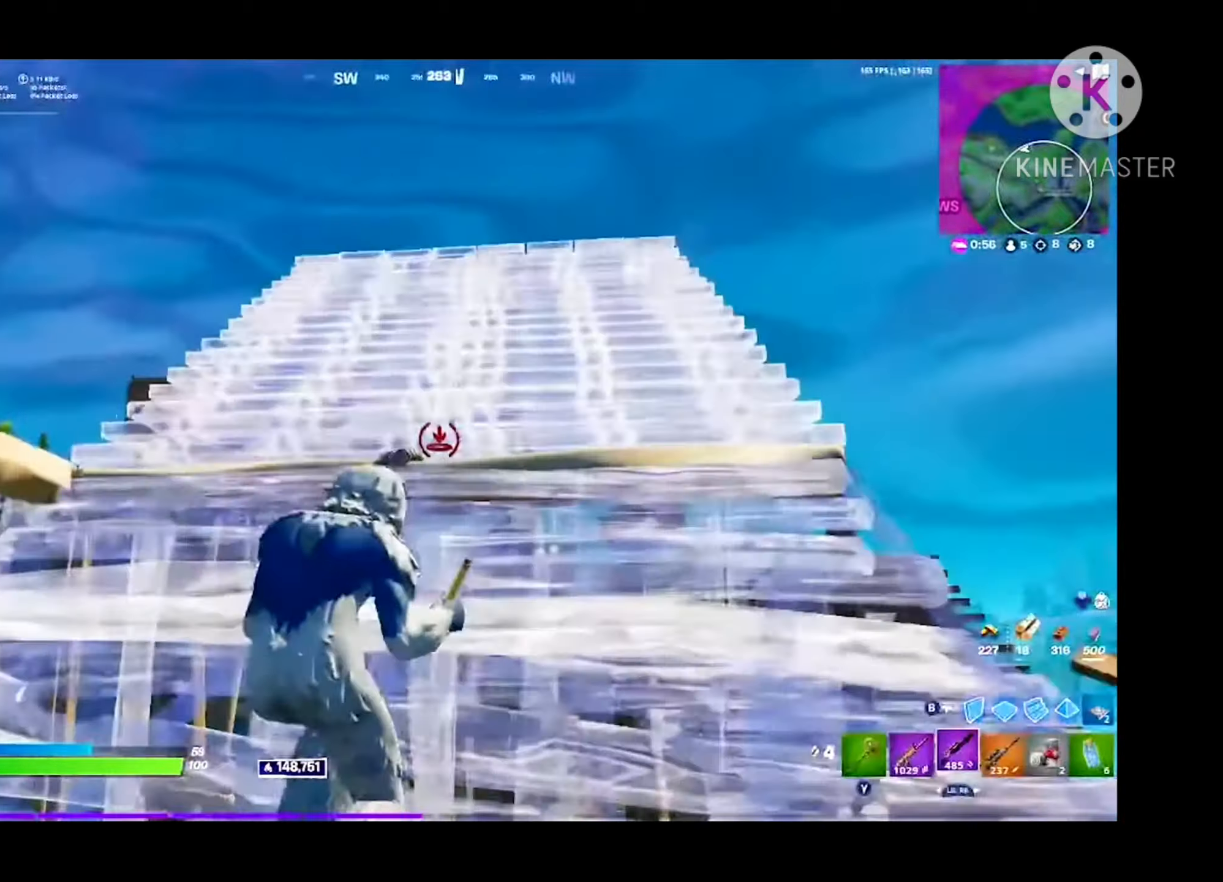
{"buttons": [], "left_stick": "up-right", "right_stick": "center", "events": [[33, "B", "up"], [66, "right_stick", "center"], [200, "right_stick", "down"], [266, "L3", "down"], [400, "L3", "up"], [433, "right_stick", "center"]]}
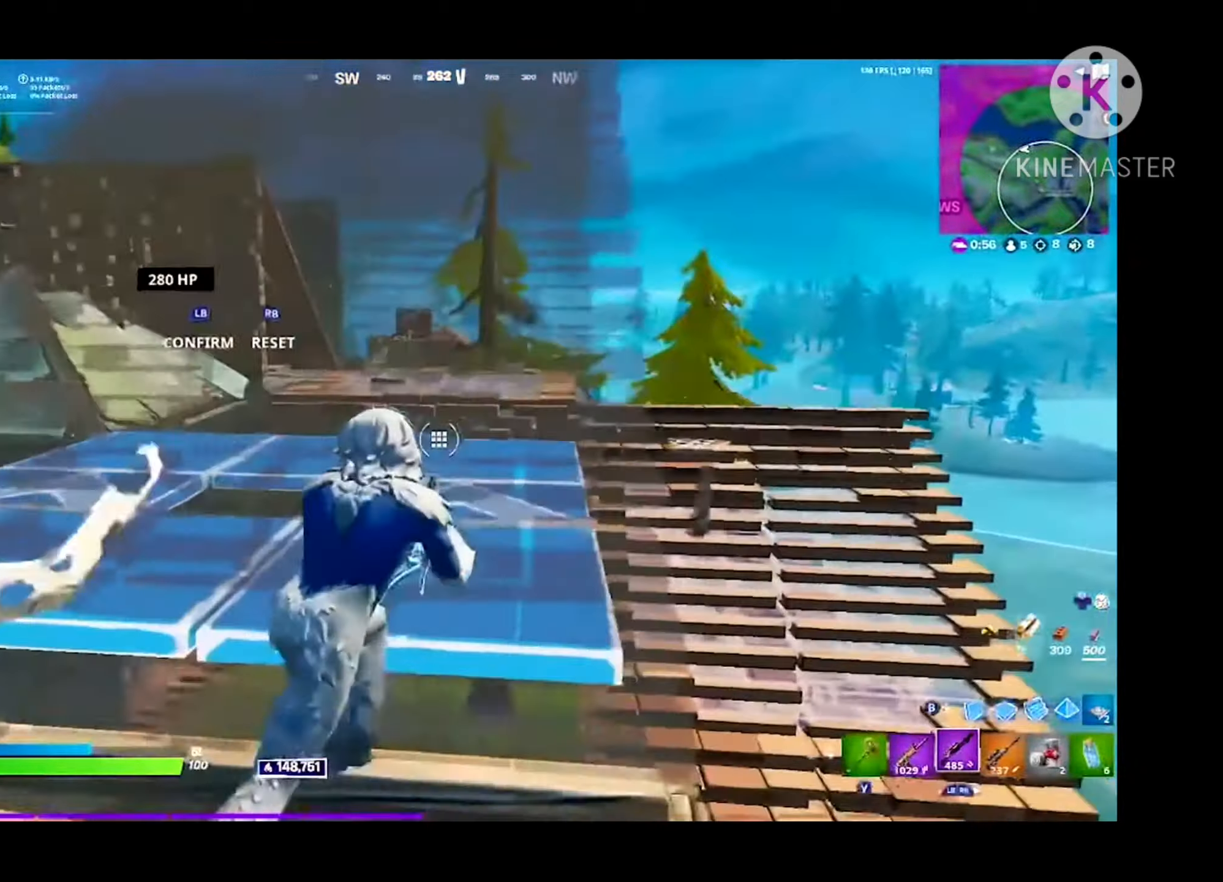
{"buttons": [], "left_stick": "up-right", "right_stick": "down", "events": [[400, "right_stick", "down"]]}
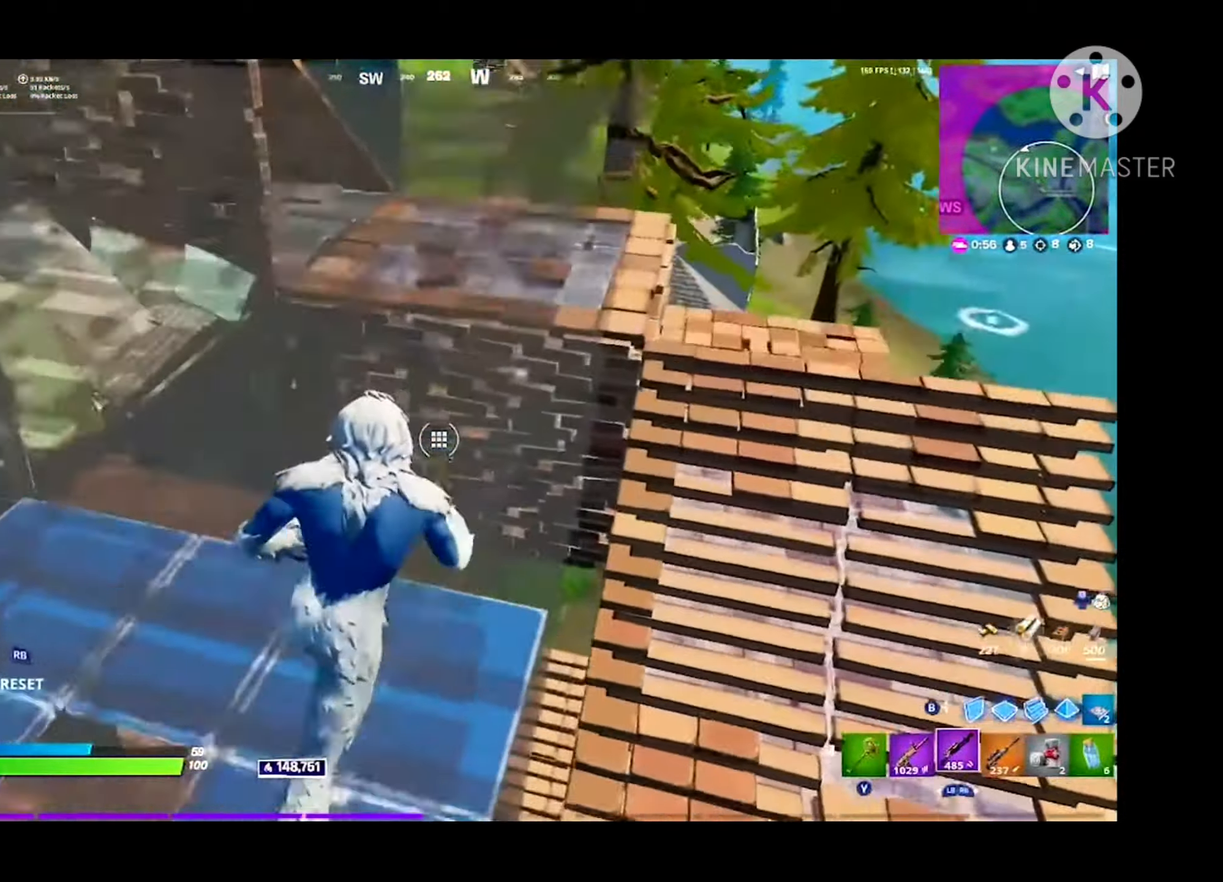
{"buttons": [], "left_stick": "up-right", "right_stick": "center", "events": [[100, "L1", "down"], [166, "L1", "up"], [266, "R1", "down"], [333, "right_stick", "center"], [400, "R1", "up"]]}
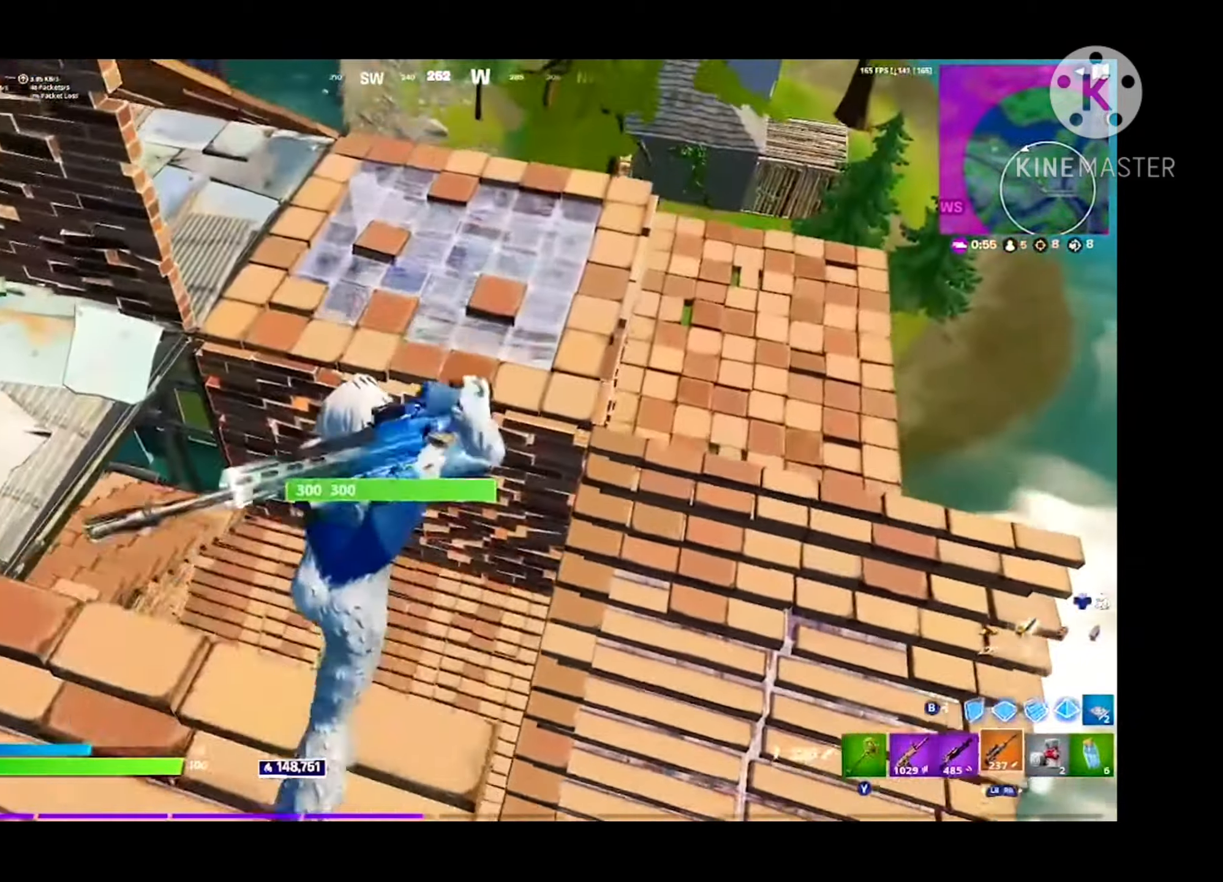
{"buttons": ["Y"], "left_stick": "up", "right_stick": "center", "events": [[33, "A", "down"], [100, "left_stick", "up"], [200, "A", "up"], [366, "R2", "down"], [433, "L1", "down"], [433, "R2", "up"], [466, "L1", "up"], [466, "Y", "down"]]}
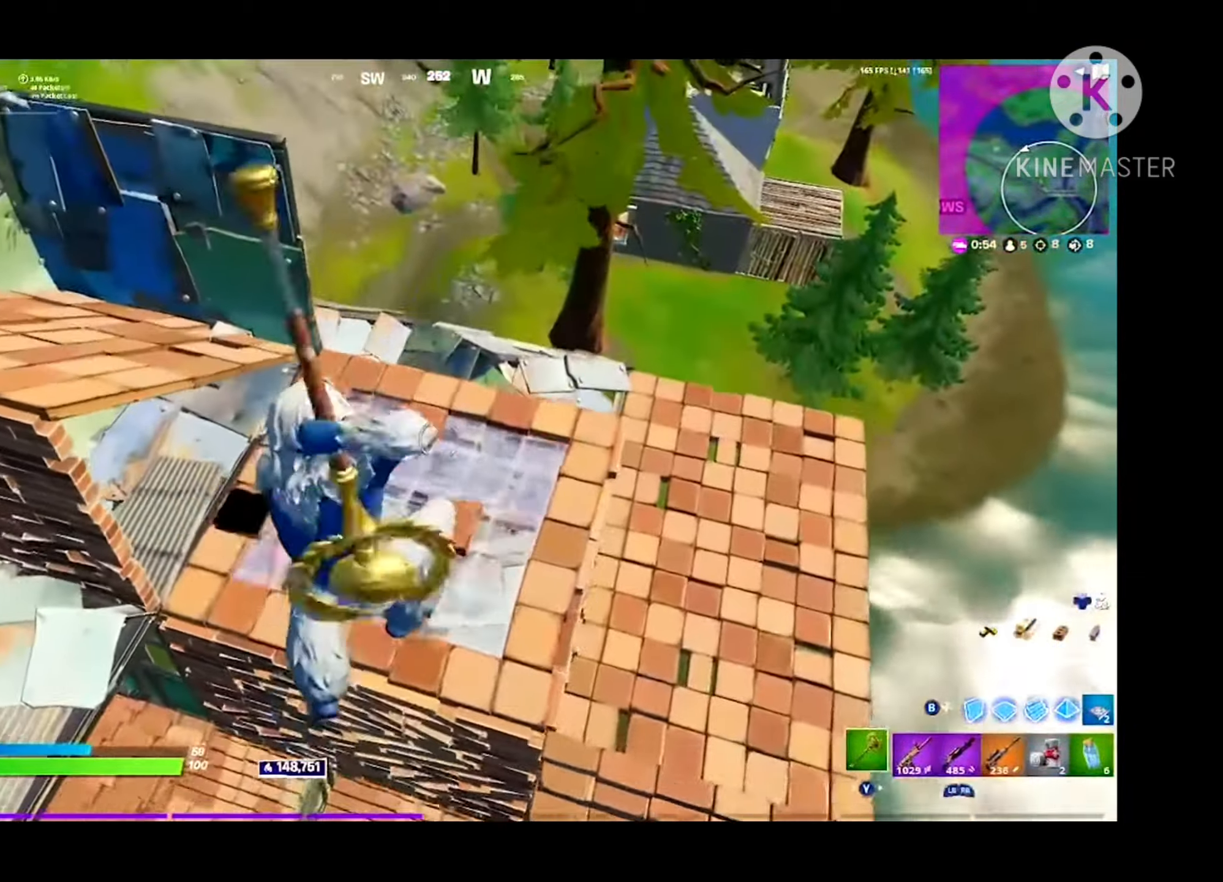
{"buttons": [], "left_stick": "up", "right_stick": "center", "events": [[33, "Y", "up"], [133, "right_stick", "down-left"], [233, "right_stick", "center"]]}
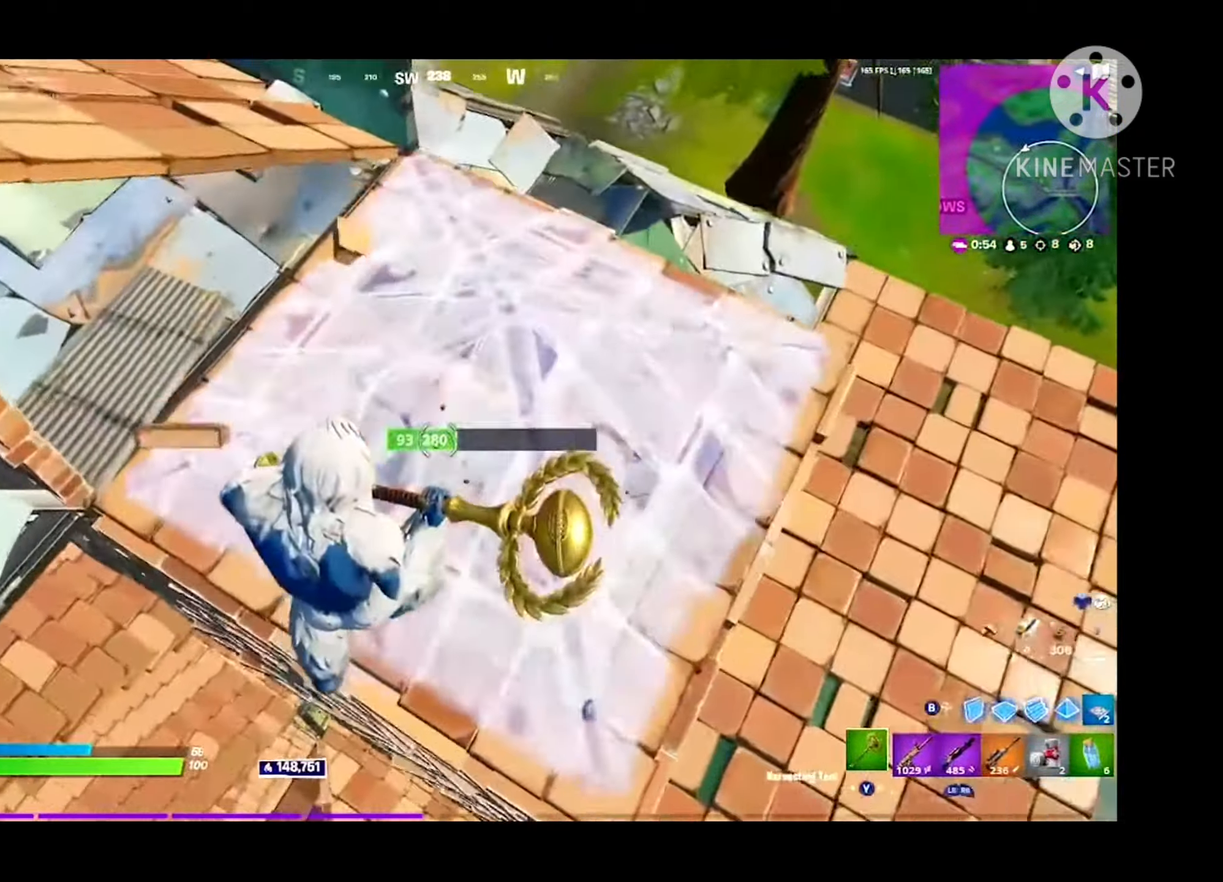
{"buttons": ["Y"], "left_stick": "up-right", "right_stick": "center", "events": [[66, "R2", "down"], [66, "right_stick", "left"], [133, "R2", "up"], [166, "left_stick", "up-right"], [200, "R1", "down"], [200, "right_stick", "up"], [233, "R1", "up"], [266, "right_stick", "center"], [500, "Y", "down"]]}
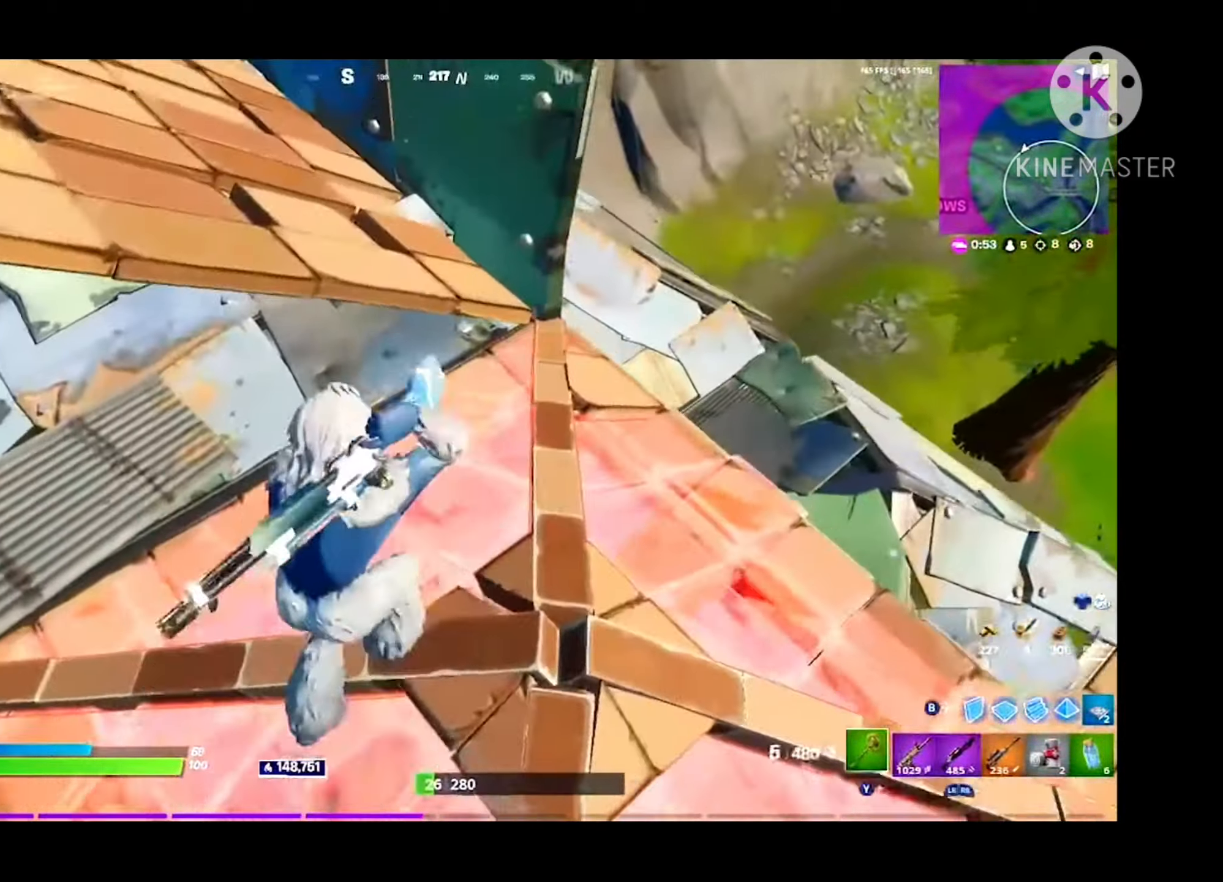
{"buttons": [], "left_stick": "down-left", "right_stick": "center", "events": [[33, "Y", "up"], [266, "left_stick", "down-right"], [266, "right_stick", "left"], [366, "left_stick", "down-left"], [366, "right_stick", "center"]]}
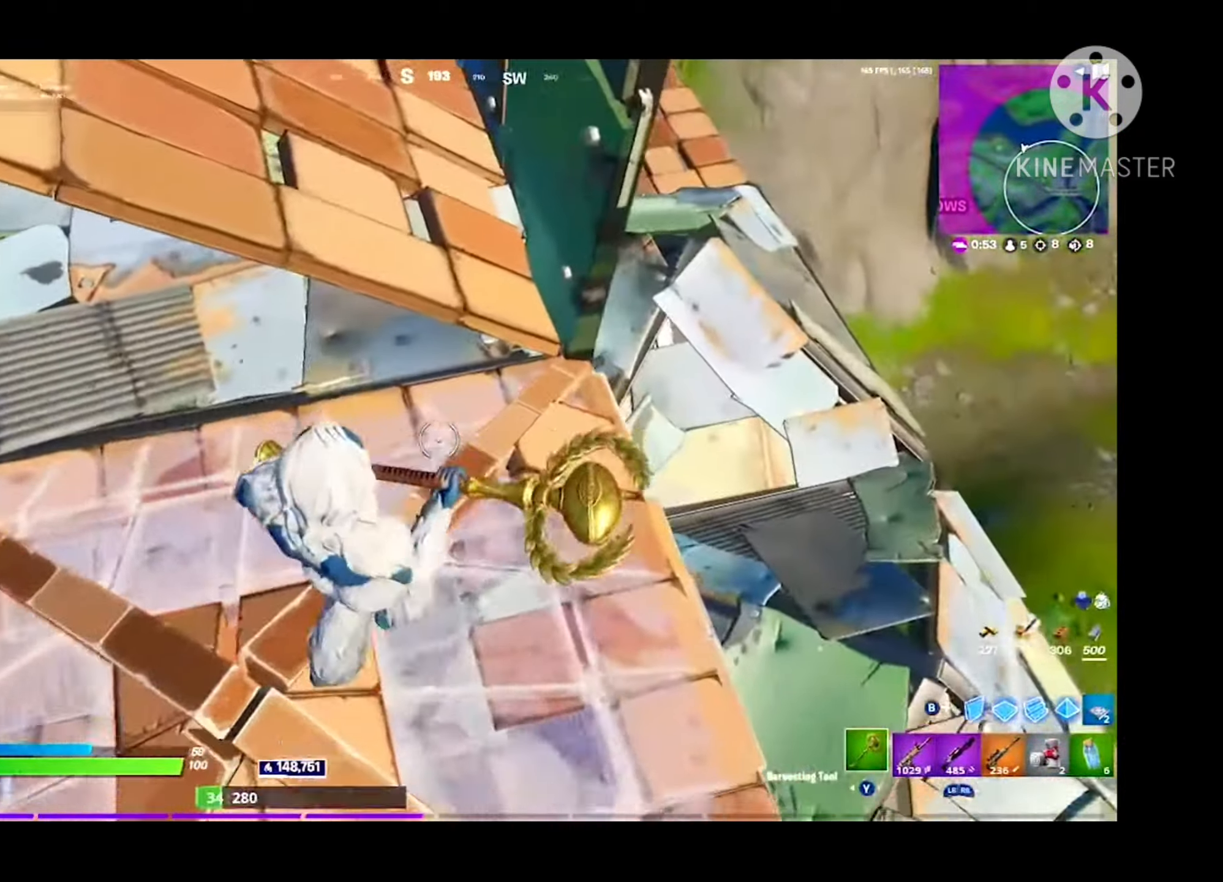
{"buttons": ["B"], "left_stick": "down", "right_stick": "center", "events": [[200, "R2", "down"], [266, "left_stick", "right"], [333, "left_stick", "center"], [433, "R2", "up"], [466, "left_stick", "down"], [500, "B", "down"]]}
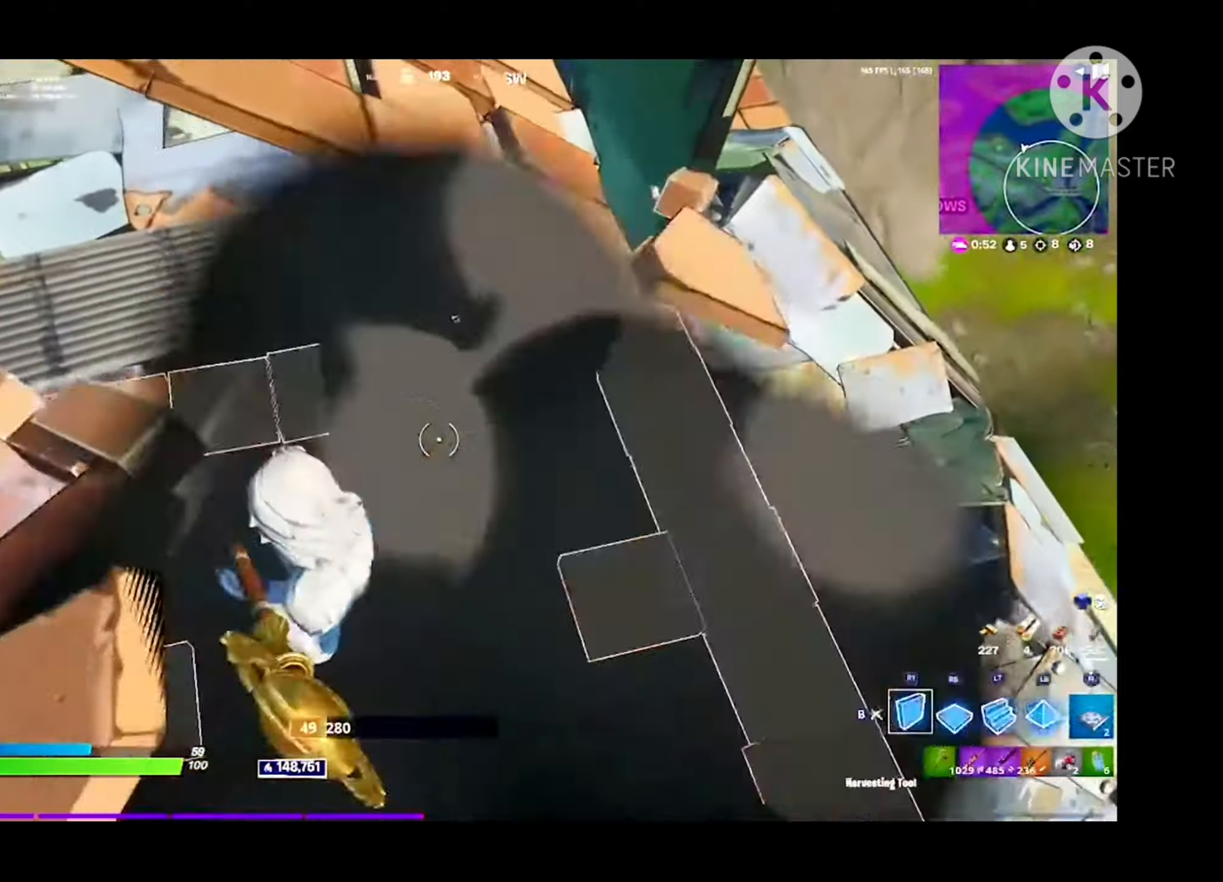
{"buttons": ["R2"], "left_stick": "center", "right_stick": "center", "events": [[133, "R2", "down"], [133, "left_stick", "center"], [167, "B", "up"], [200, "left_stick", "left"], [234, "B", "down"], [234, "R2", "up"], [300, "B", "up"], [334, "R2", "down"], [334, "left_stick", "center"]]}
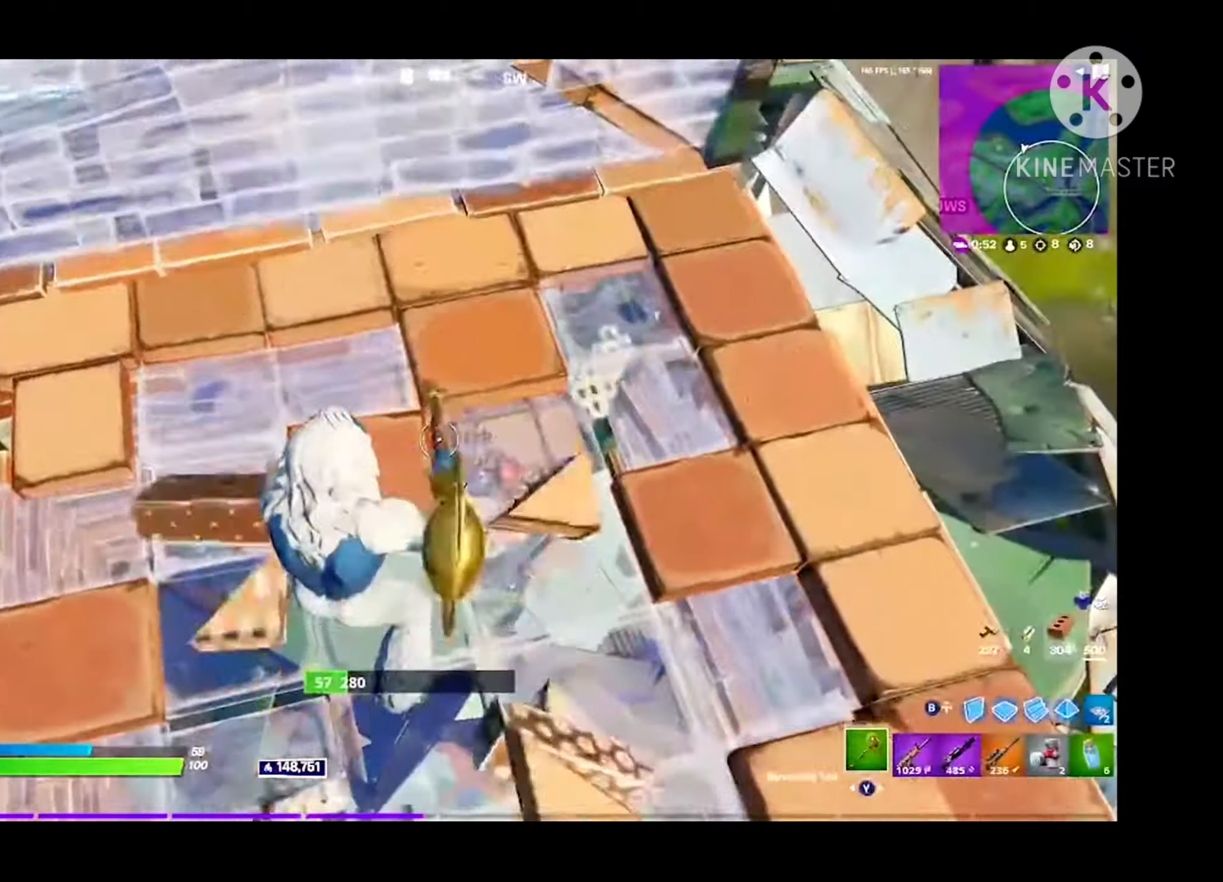
{"buttons": [], "left_stick": "left", "right_stick": "right", "events": [[34, "left_stick", "up-left"], [200, "R2", "up"], [334, "R1", "down"], [334, "right_stick", "left"], [400, "R1", "up"], [400, "left_stick", "left"], [500, "right_stick", "right"]]}
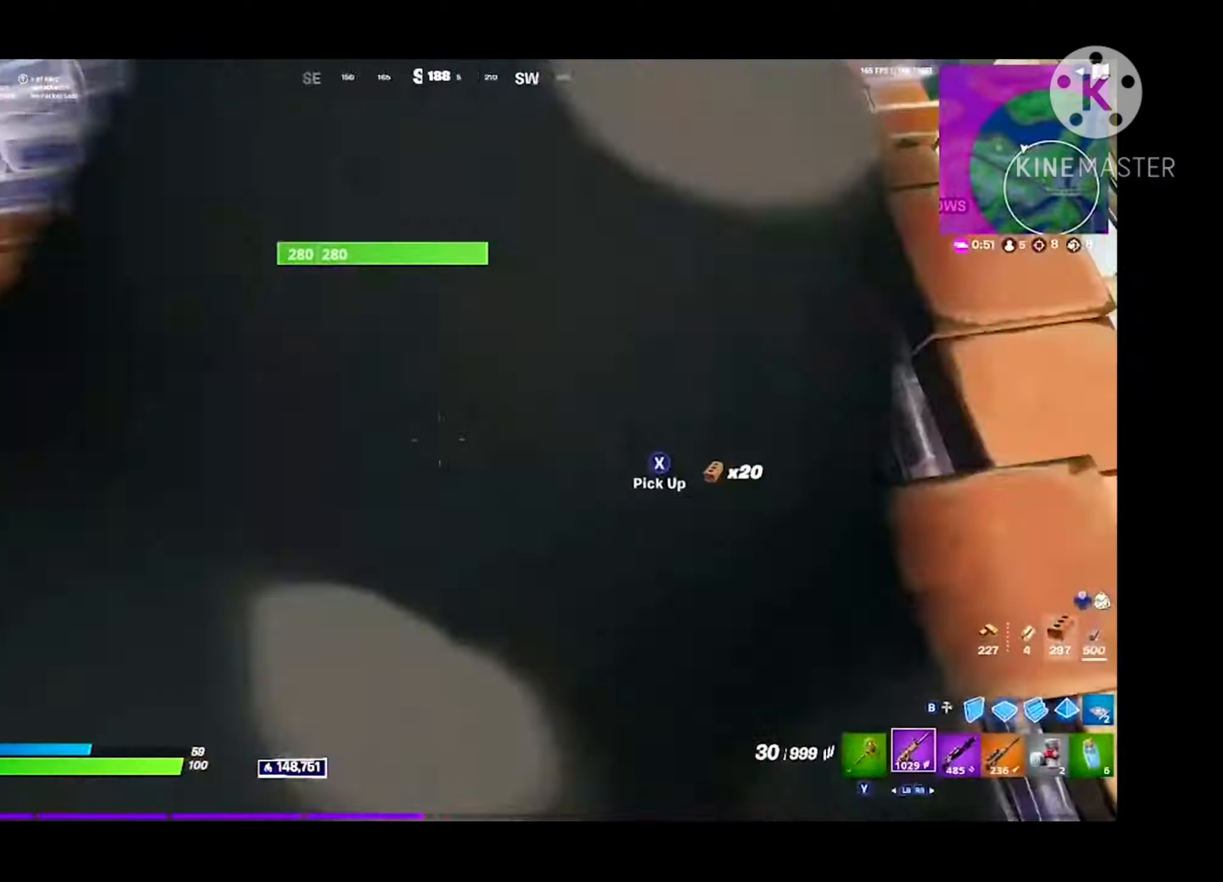
{"buttons": ["R2"], "left_stick": "up", "right_stick": "up-left", "events": [[34, "right_stick", "up-right"], [134, "left_stick", "up"], [400, "R2", "down"], [434, "right_stick", "up-left"]]}
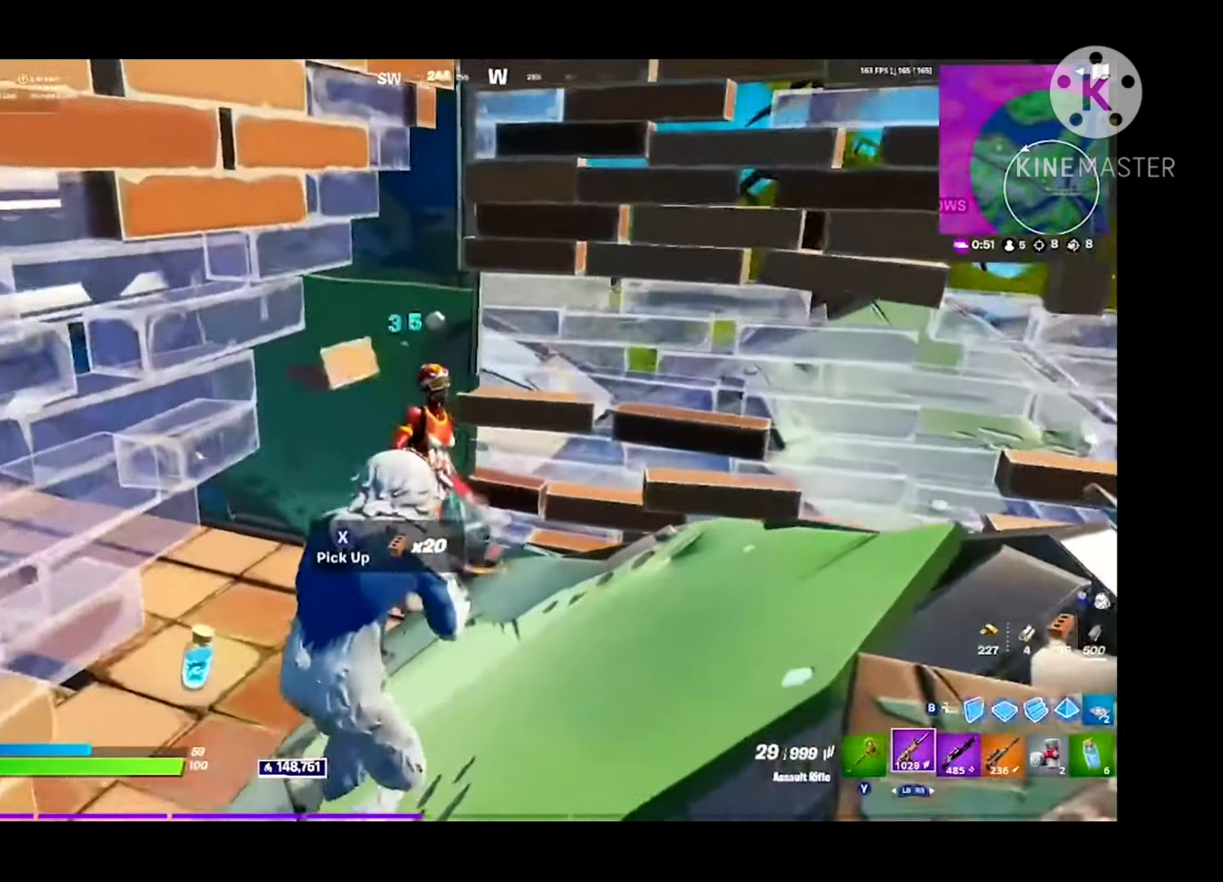
{"buttons": ["R2"], "left_stick": "up-right", "right_stick": "right", "events": [[134, "right_stick", "down-left"], [267, "left_stick", "up-right"], [267, "right_stick", "right"]]}
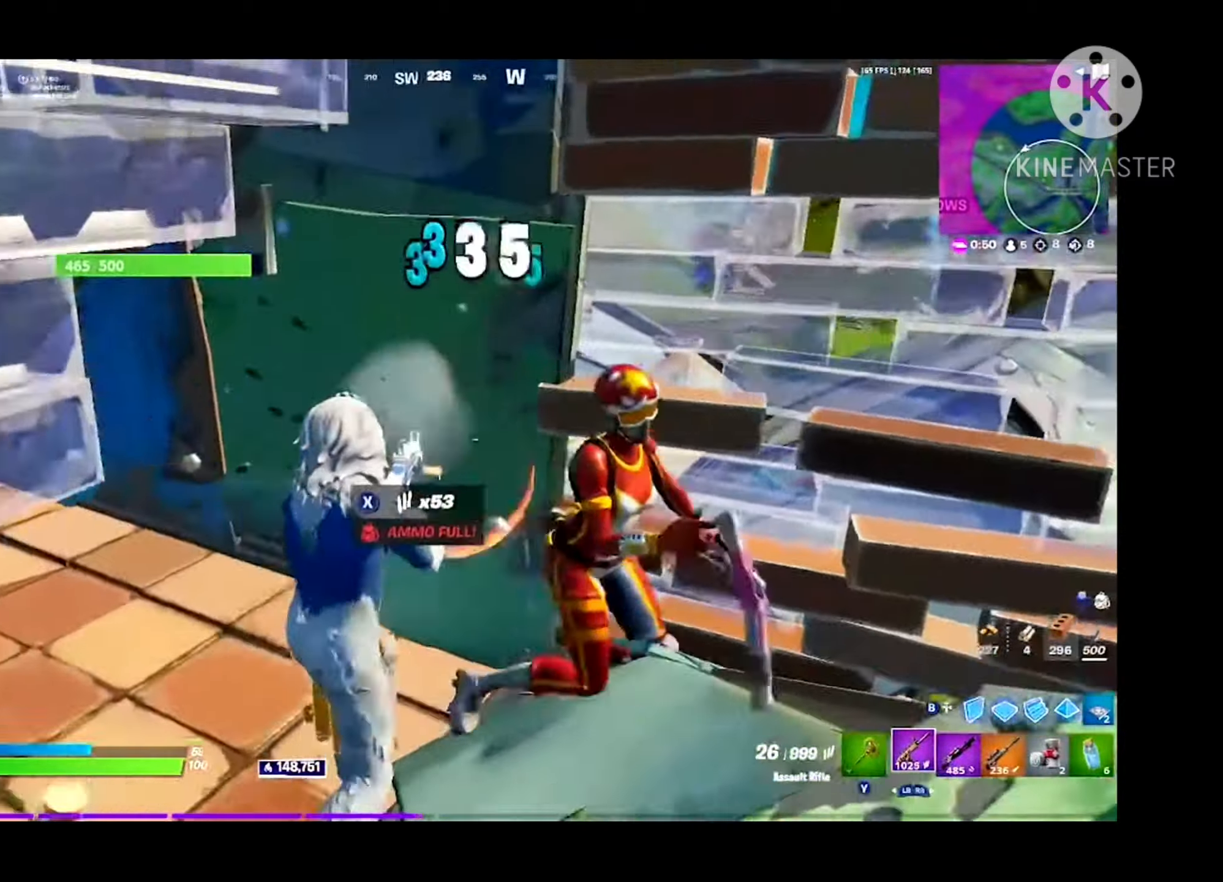
{"buttons": ["R2"], "left_stick": "up-right", "right_stick": "left", "events": [[34, "left_stick", "right"], [167, "R2", "up"], [234, "right_stick", "up-right"], [267, "R2", "down"], [334, "left_stick", "up-right"], [367, "right_stick", "up"], [467, "right_stick", "left"]]}
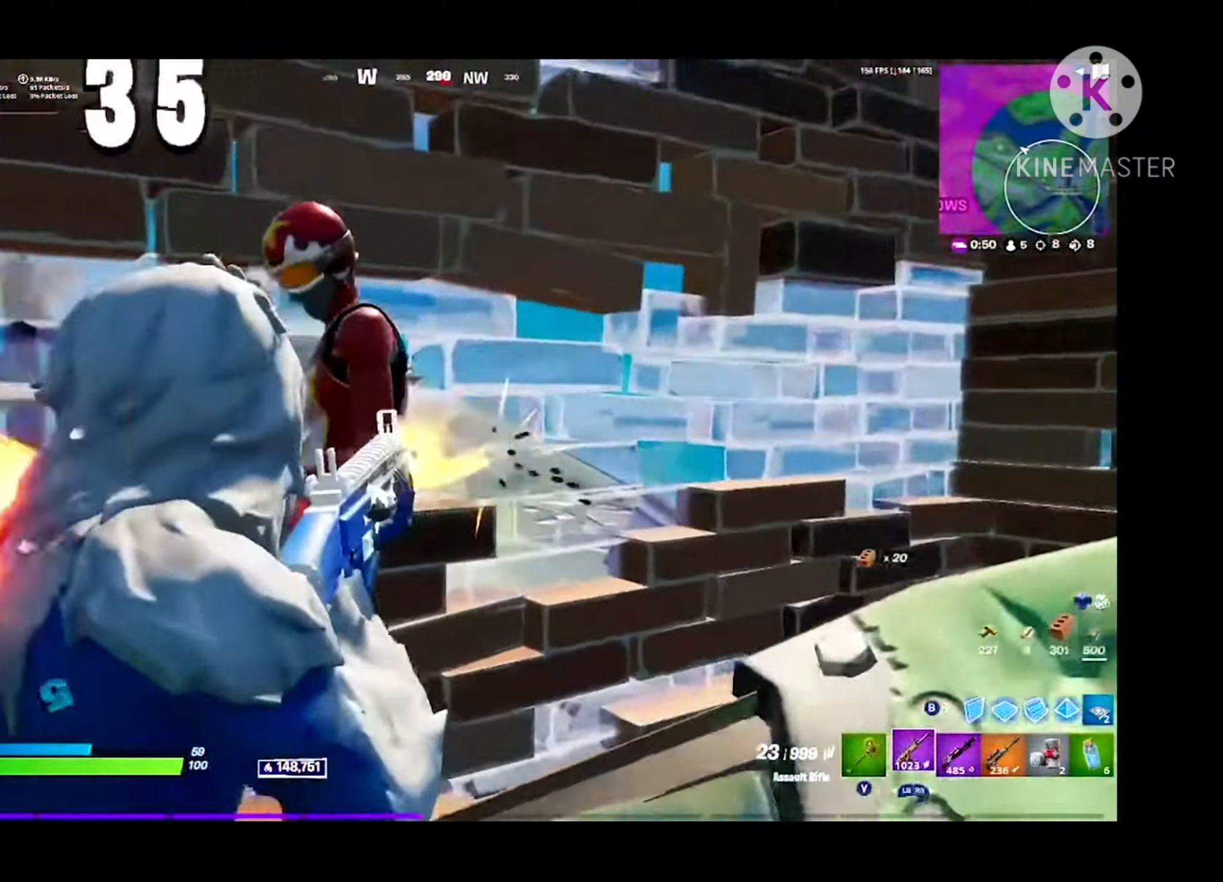
{"buttons": [], "left_stick": "up-right", "right_stick": "down-left", "events": [[34, "left_stick", "right"], [100, "right_stick", "down-left"], [334, "right_stick", "center"], [467, "left_stick", "up-right"], [467, "right_stick", "down-left"], [500, "R2", "up"]]}
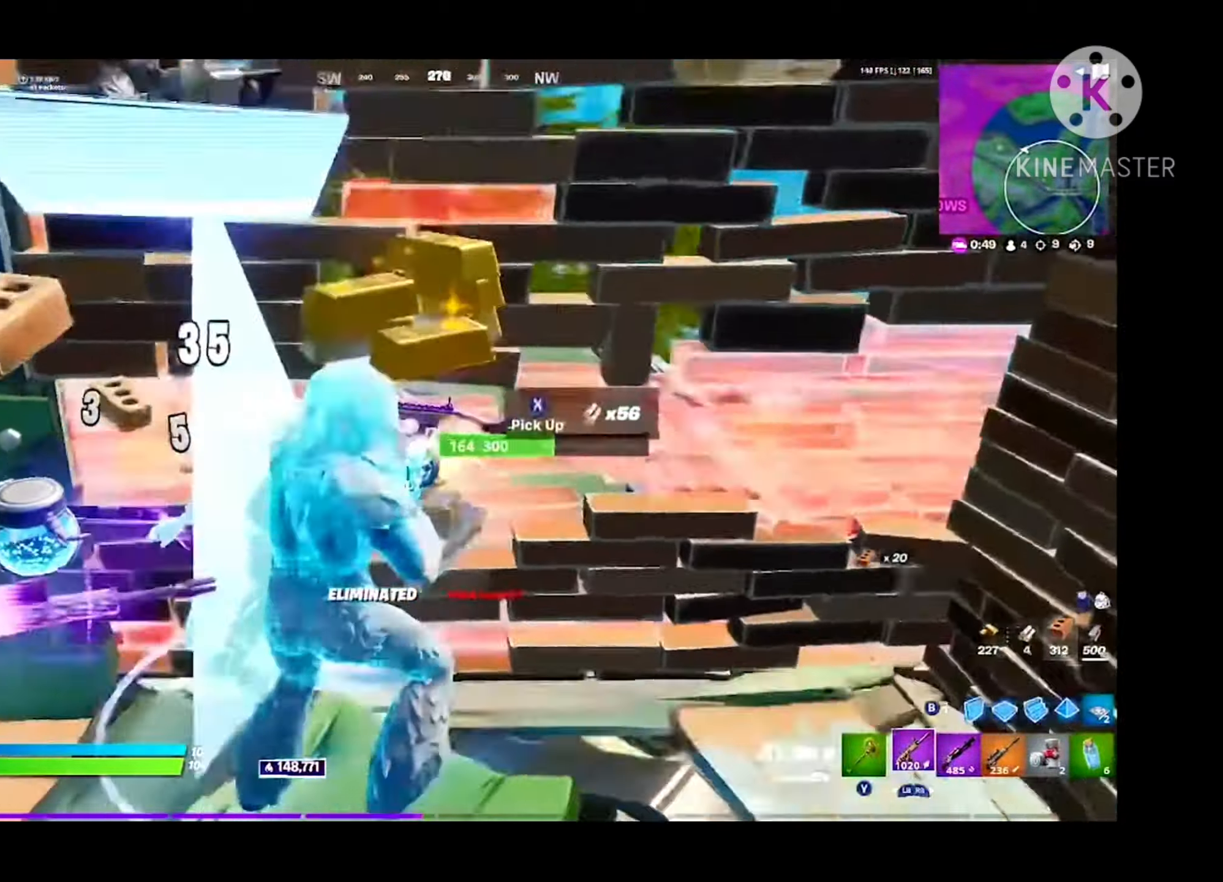
{"buttons": [], "left_stick": "up-left", "right_stick": "center", "events": [[134, "R1", "down"], [234, "R1", "up"], [234, "right_stick", "center"], [300, "Y", "down"], [367, "Y", "up"], [400, "left_stick", "up-left"]]}
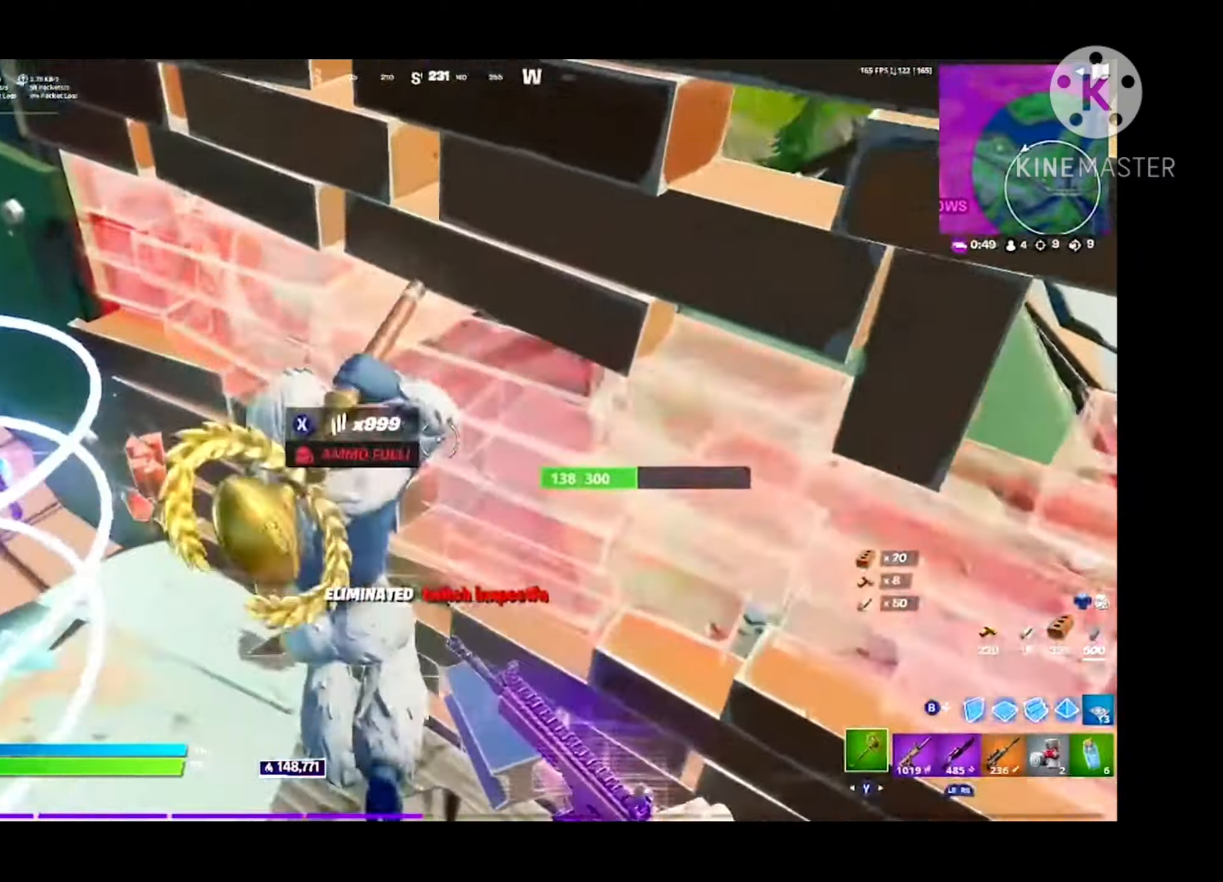
{"buttons": ["R1"], "left_stick": "up-left", "right_stick": "left", "events": [[34, "right_stick", "left"], [134, "R1", "down"], [234, "R1", "up"], [234, "right_stick", "center"], [300, "L1", "down"], [367, "L1", "up"], [367, "left_stick", "up"], [367, "right_stick", "left"], [500, "R1", "down"], [500, "left_stick", "up-left"]]}
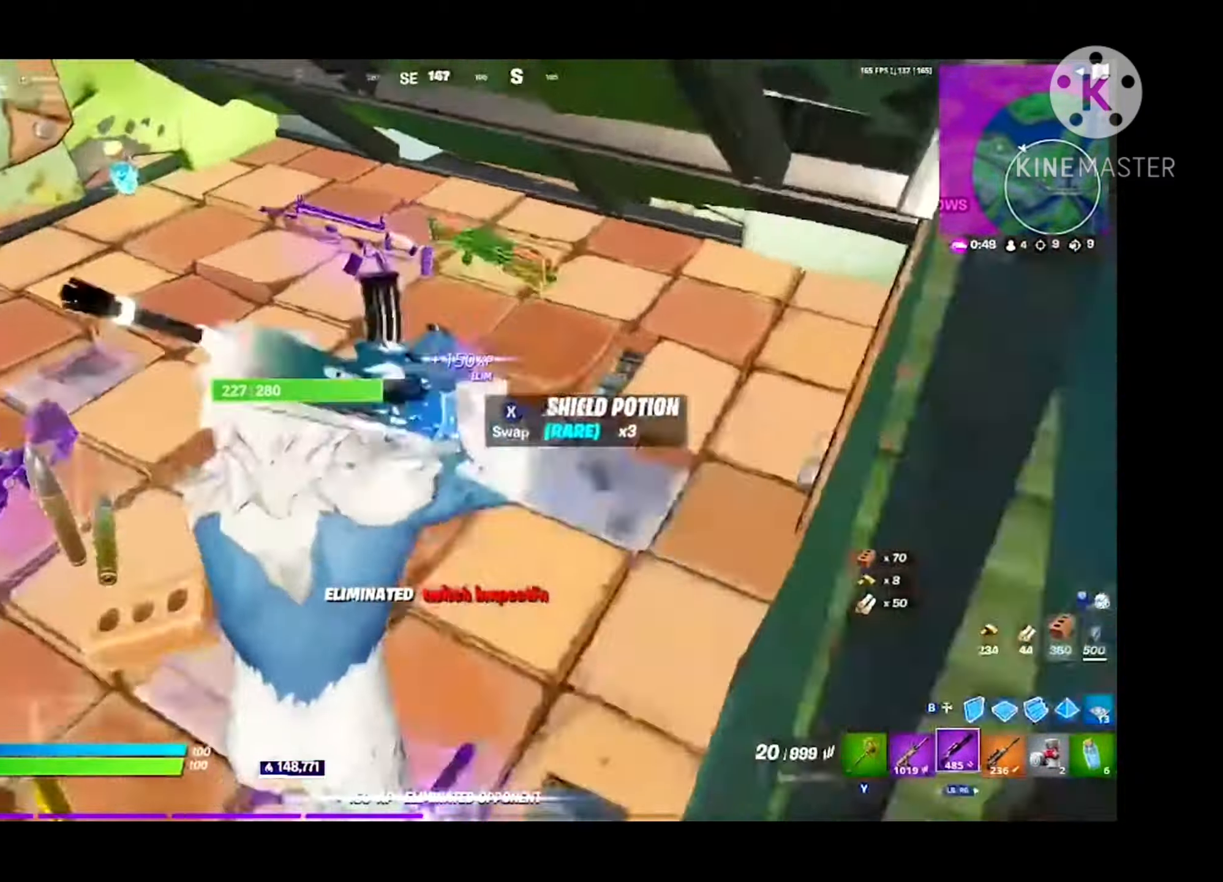
{"buttons": [], "left_stick": "up", "right_stick": "center", "events": [[67, "R1", "up"], [134, "R1", "down"], [200, "R3", "down"], [200, "right_stick", "center"], [234, "R1", "up"], [300, "R3", "up"], [467, "left_stick", "up"]]}
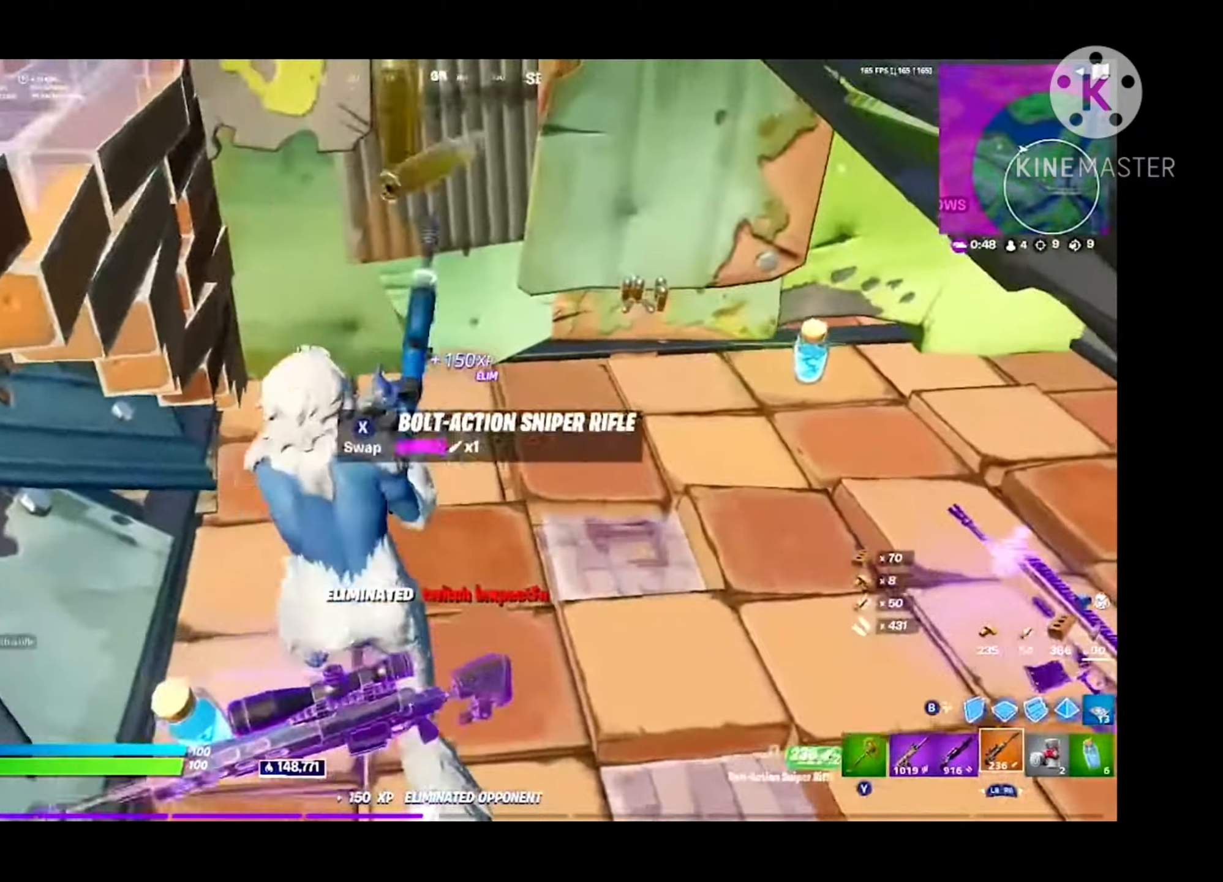
{"buttons": [], "left_stick": "right", "right_stick": "up-right", "events": [[34, "right_stick", "right"], [234, "right_stick", "center"], [334, "left_stick", "right"], [434, "right_stick", "up-right"]]}
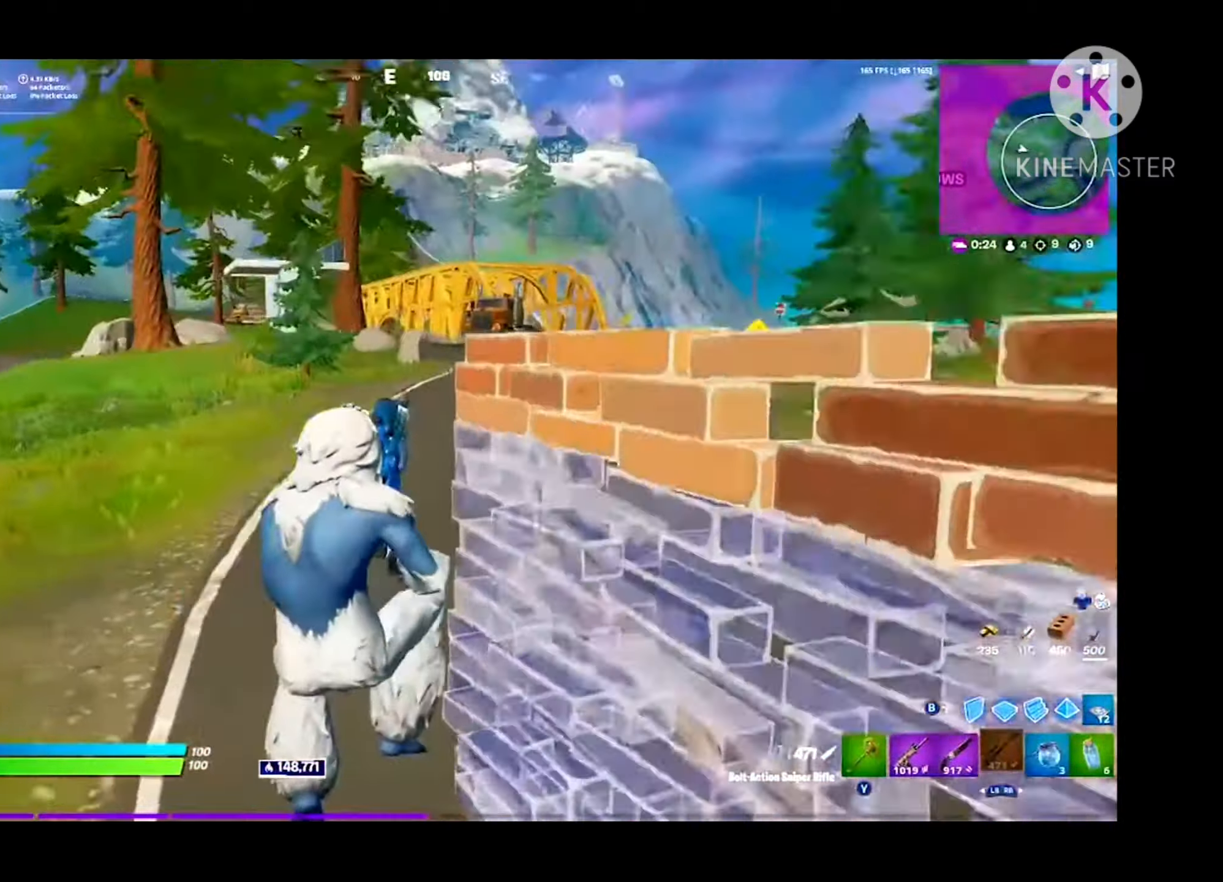
{"buttons": [], "left_stick": "right", "right_stick": "center", "events": [[334, "right_stick", "up"], [500, "right_stick", "center"]]}
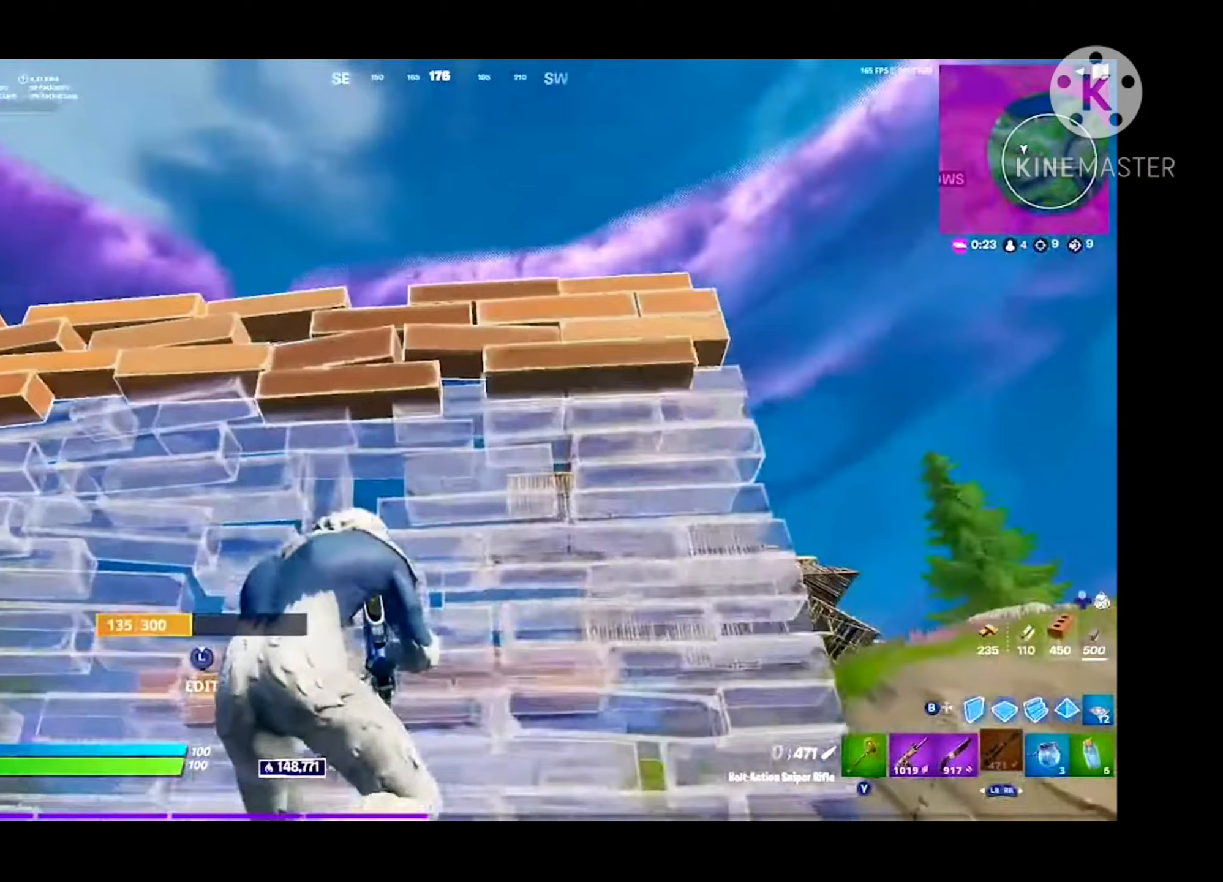
{"buttons": [], "left_stick": "center", "right_stick": "center", "events": [[333, "left_stick", "center"]]}
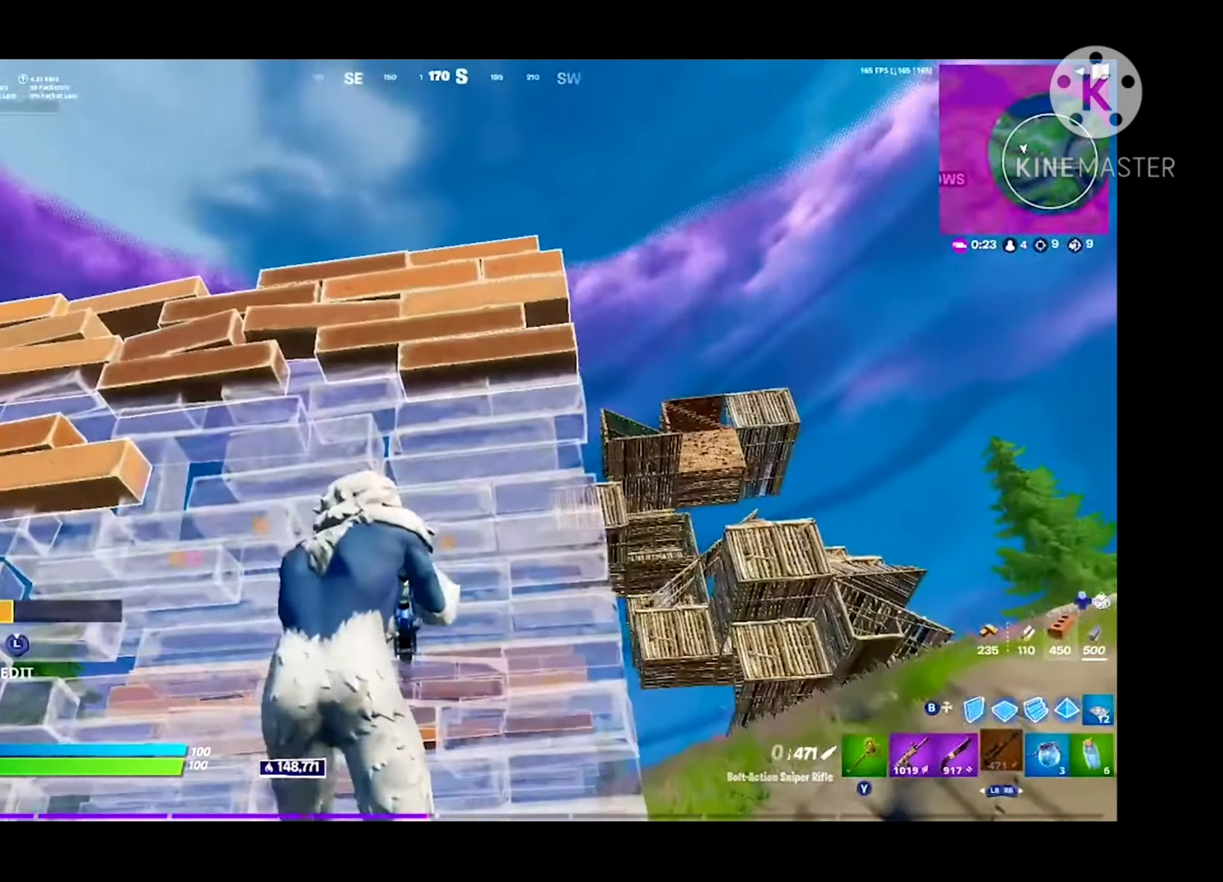
{"buttons": [], "left_stick": "down-left", "right_stick": "center", "events": [[133, "left_stick", "down-right"], [333, "left_stick", "down-left"]]}
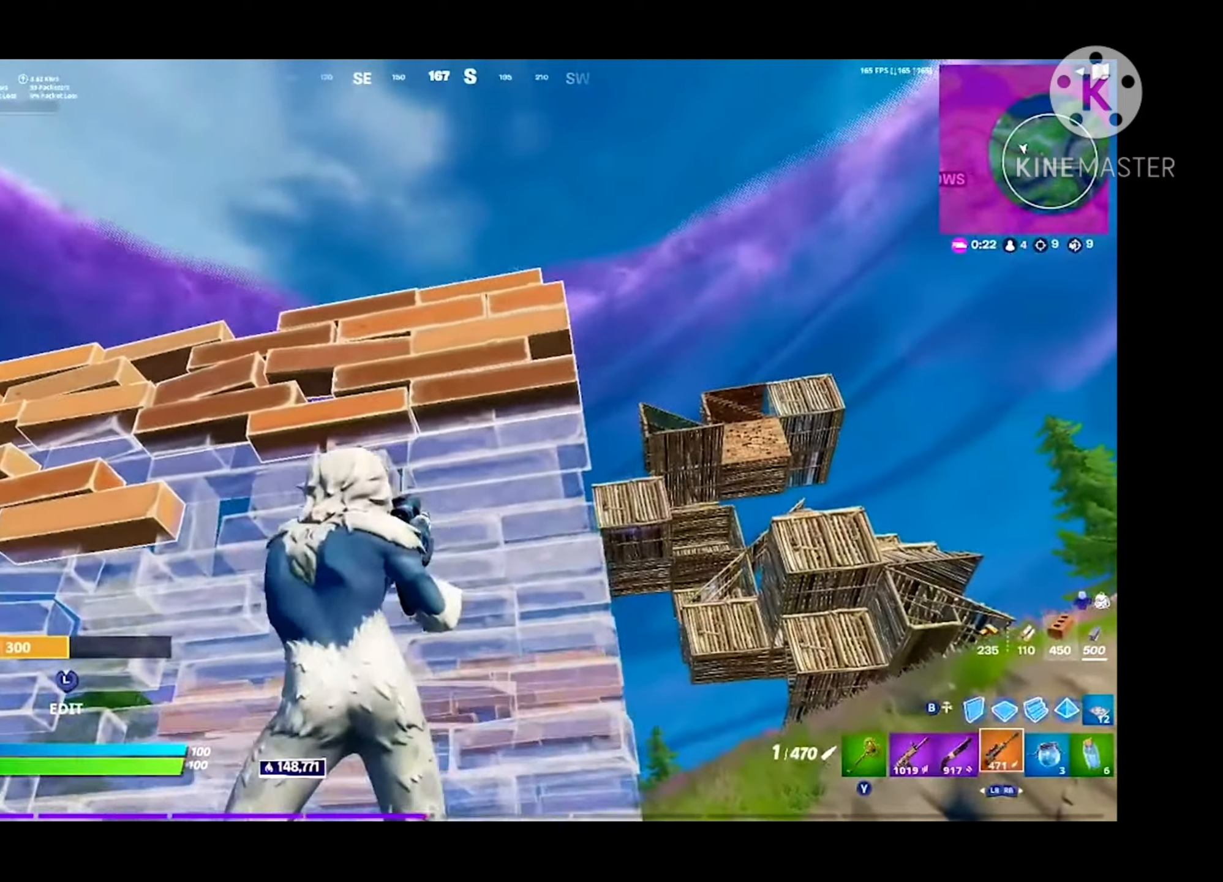
{"buttons": ["L2"], "left_stick": "up", "right_stick": "center", "events": [[33, "L1", "down"], [100, "left_stick", "down"], [133, "L1", "up"], [167, "right_stick", "down-left"], [233, "L1", "down"], [300, "B", "down"], [300, "L1", "up"], [300, "left_stick", "right"], [367, "left_stick", "up-right"], [433, "B", "up"], [467, "left_stick", "up"], [500, "L2", "down"], [500, "right_stick", "center"]]}
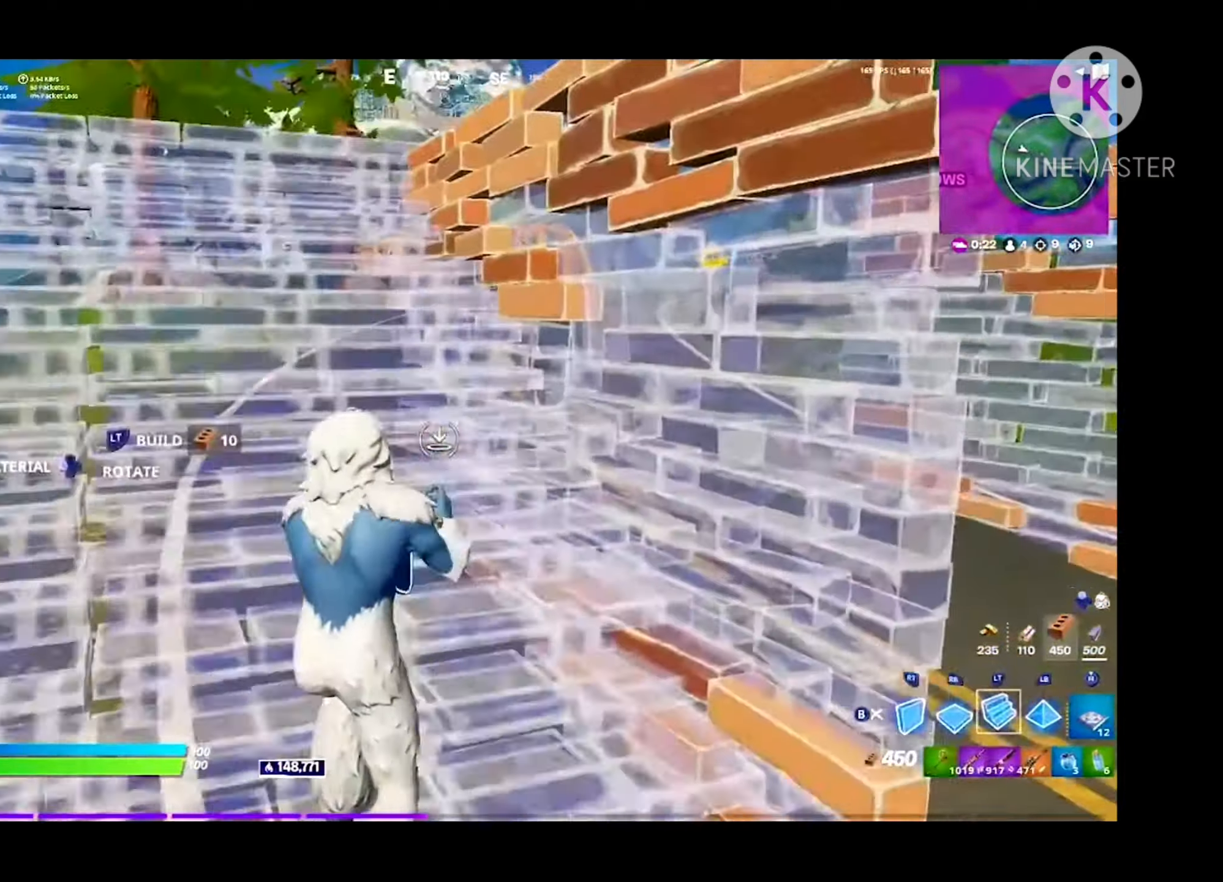
{"buttons": ["R2"], "left_stick": "up", "right_stick": "up-left", "events": [[67, "left_stick", "up-left"], [133, "L2", "up"], [267, "right_stick", "left"], [400, "left_stick", "up"], [467, "R2", "down"], [467, "right_stick", "up-left"]]}
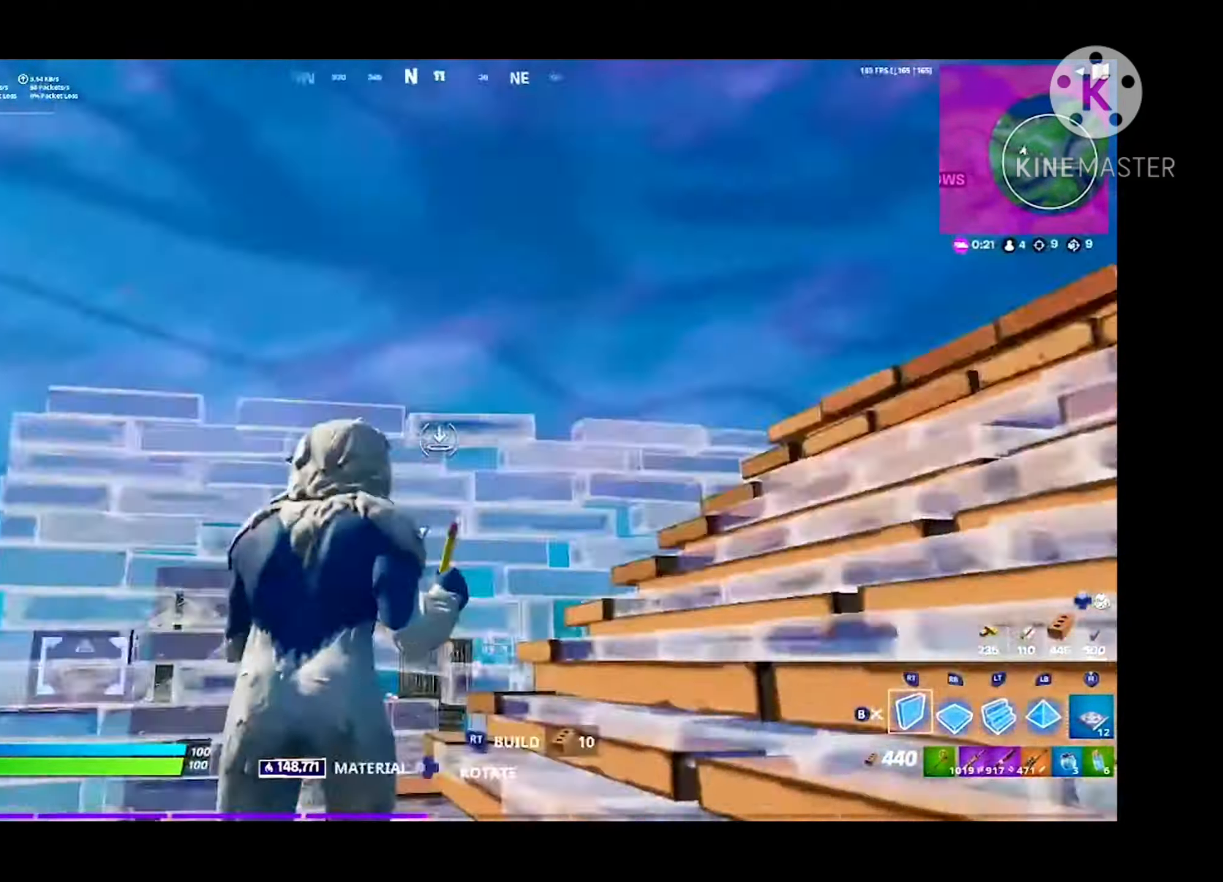
{"buttons": [], "left_stick": "right", "right_stick": "center", "events": [[67, "R3", "down"], [67, "left_stick", "up-left"], [100, "right_stick", "center"], [167, "R3", "up"], [200, "A", "down"], [233, "R2", "up"], [233, "R3", "down"], [367, "R3", "up"], [400, "A", "up"], [467, "left_stick", "right"]]}
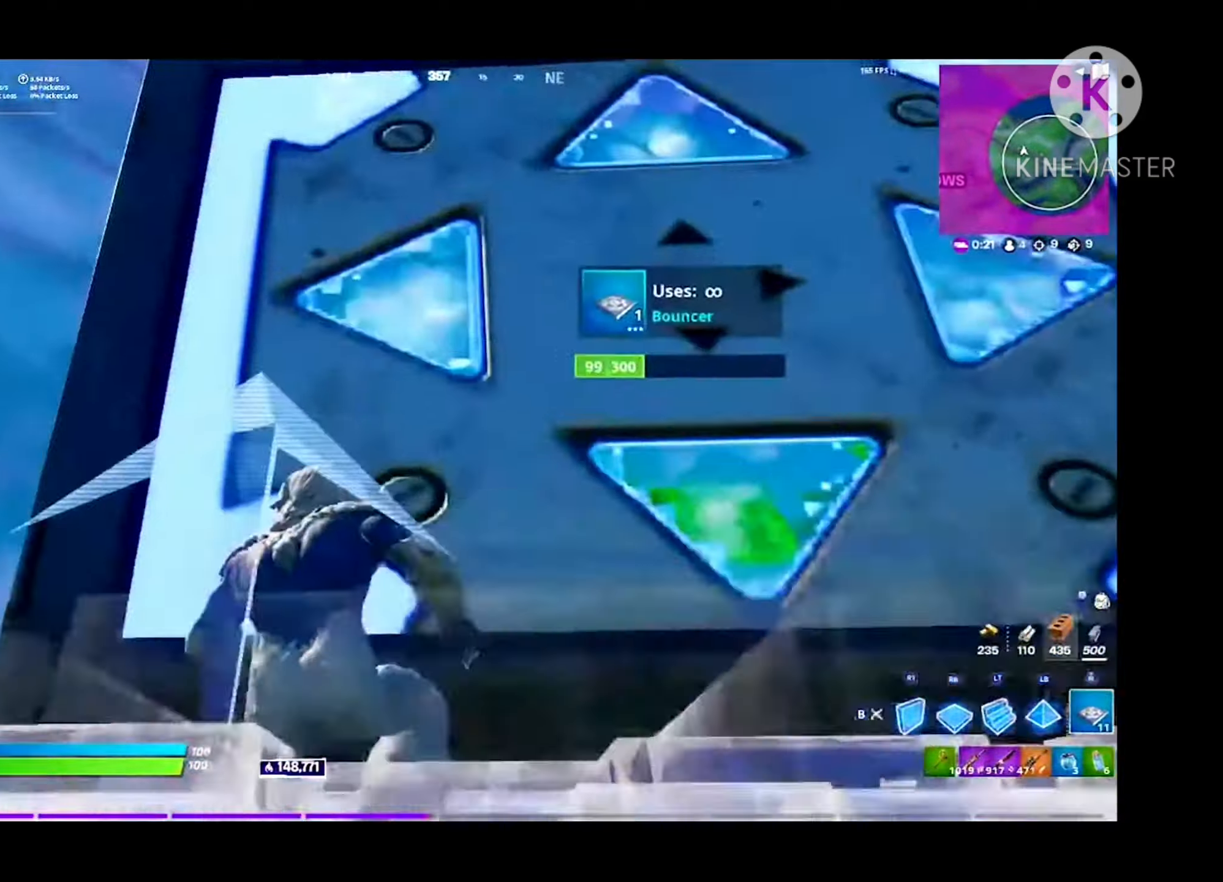
{"buttons": ["R1"], "left_stick": "up-left", "right_stick": "center", "events": [[67, "B", "down"], [67, "right_stick", "right"], [167, "B", "up"], [233, "left_stick", "up-right"], [467, "R1", "down"], [467, "left_stick", "up-left"], [500, "right_stick", "center"]]}
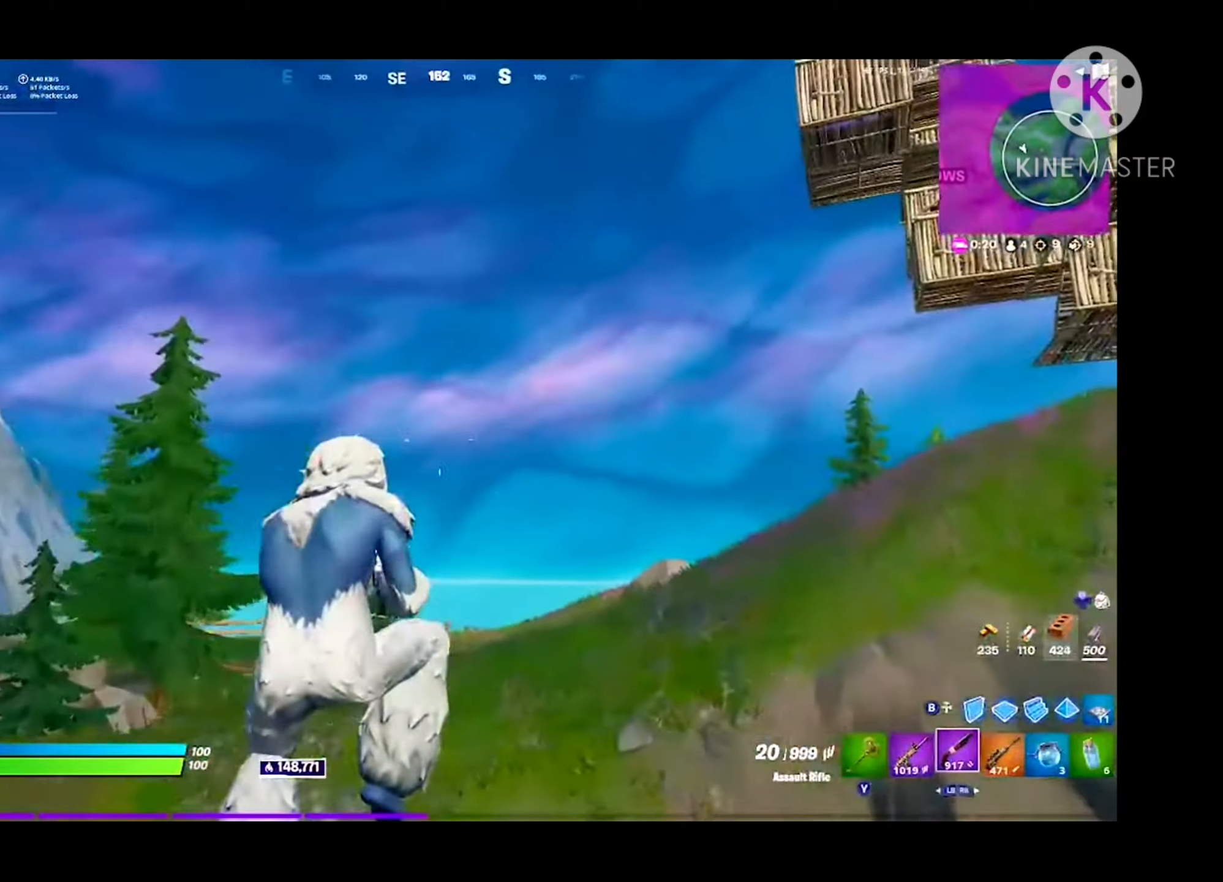
{"buttons": ["L2"], "left_stick": "up-left", "right_stick": "up", "events": [[100, "R1", "up"], [167, "right_stick", "right"], [233, "B", "down"], [300, "right_stick", "down"], [367, "B", "up"], [367, "L2", "down"], [367, "right_stick", "center"], [467, "right_stick", "up"]]}